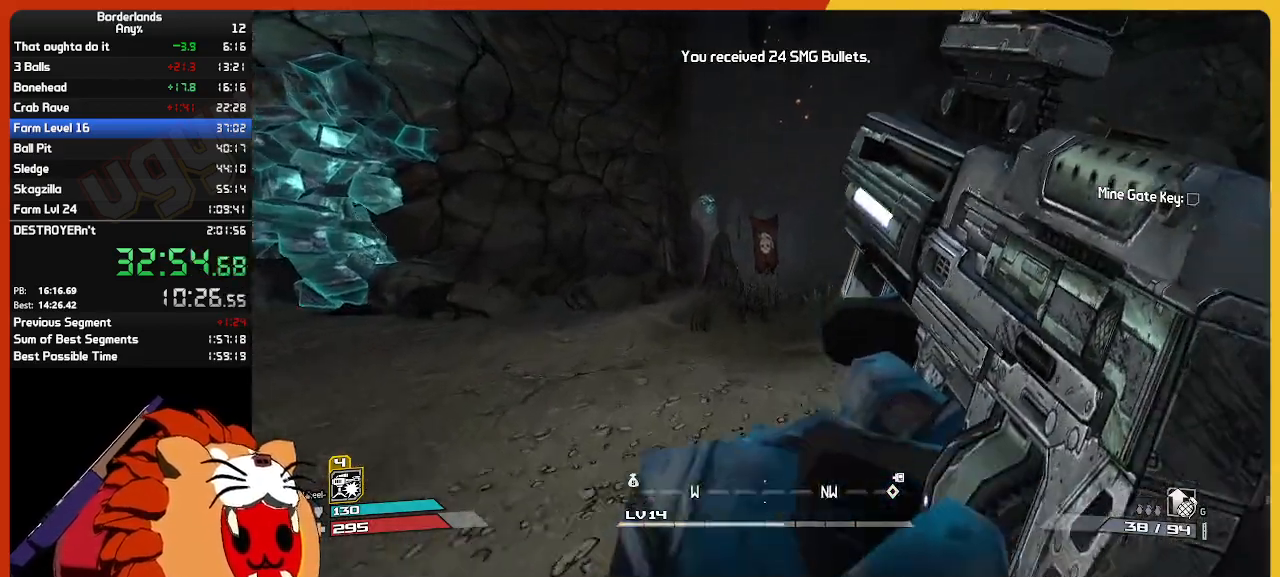
Gameplay with keyboard and mouse; each line is a JSON object with the keys and mouse buttons held at the frame after it. "events" lists presses ("down") and releases ("up") of "1", "2", "3", "4", "5", "a", "alt", "c", "caps_lock", "ctrl", "d", "down", "e", "escape", "f", "g", "left", "q", "r", "return", "right", "s", "shift", "space", "t", "tab", "up", "v", "w", "x", "z", "mouse_left", "mouse_wheel", "mouse_right", "mouse_mb4" and "mouse_mb5" between this image and that frame as [ms after this image, input, new state], when the widget could be followed in between. "mouse_left", "mouse_wheel", "mouse_right", "mouse_mb4", "mouse_mb5" = the "left", "wheel", "right", "mb4", "mb5" buttons of the "mouse" list. No other keys are recorded. "wheel" means that the mouse wheel is clicked or scrolled. "mouse_move" is the direction in which the mouse moves at that frame (one of eight, or "still"), when it could be read.
{"keys": ["w"], "mouse": [], "mouse_move": "still", "events": []}
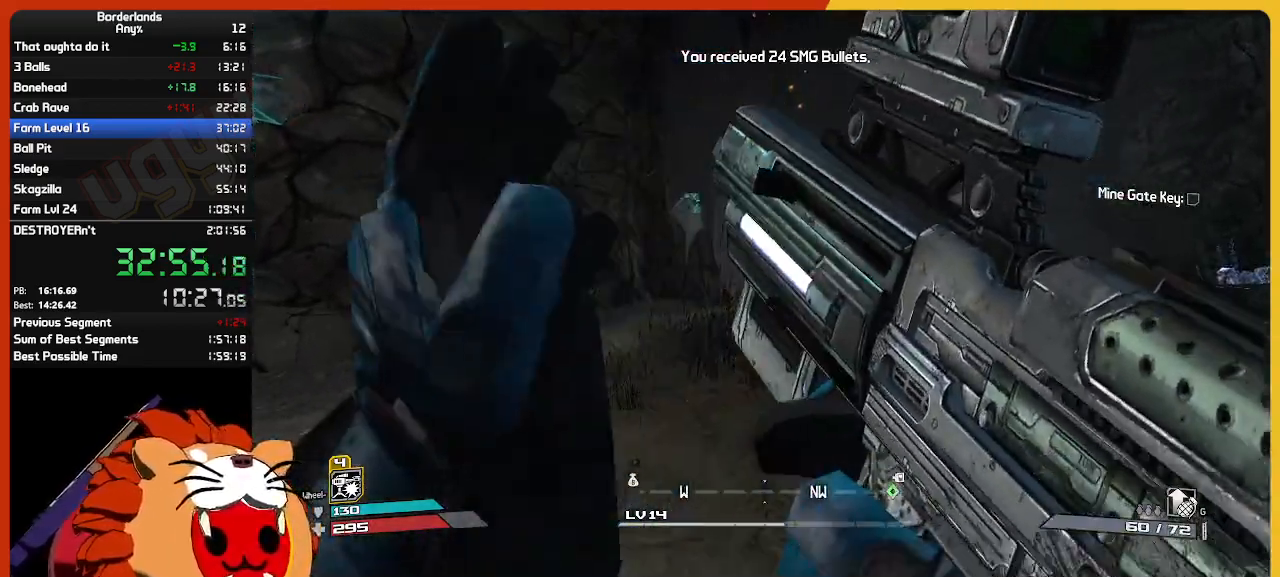
{"keys": ["w"], "mouse": [], "mouse_move": "still", "events": []}
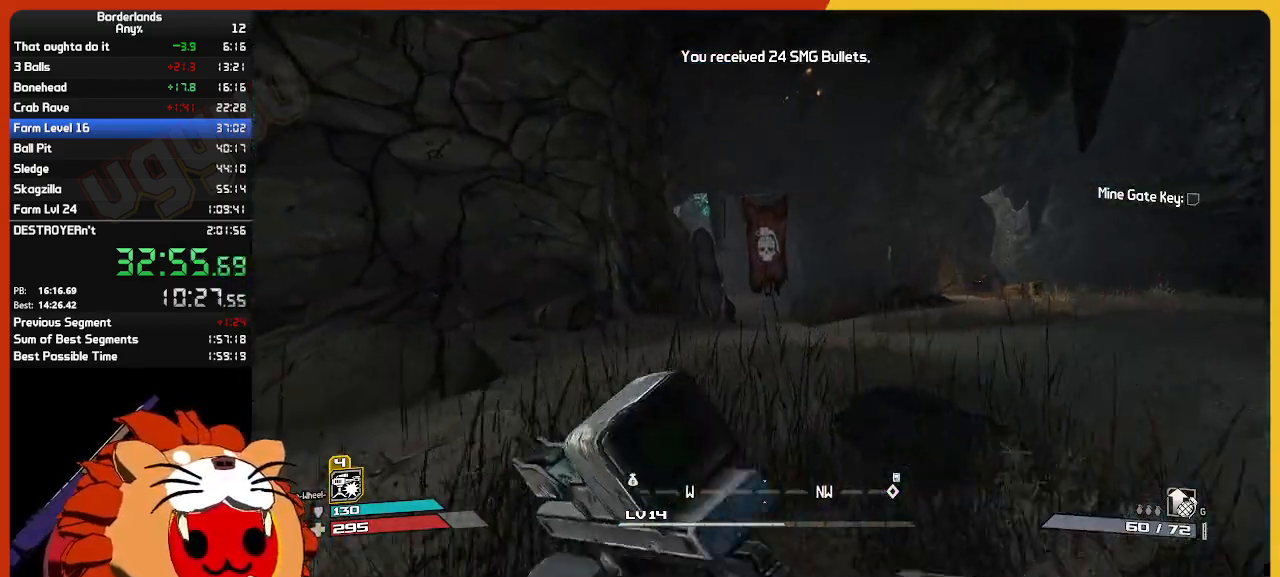
{"keys": ["w"], "mouse": [], "mouse_move": "still", "events": []}
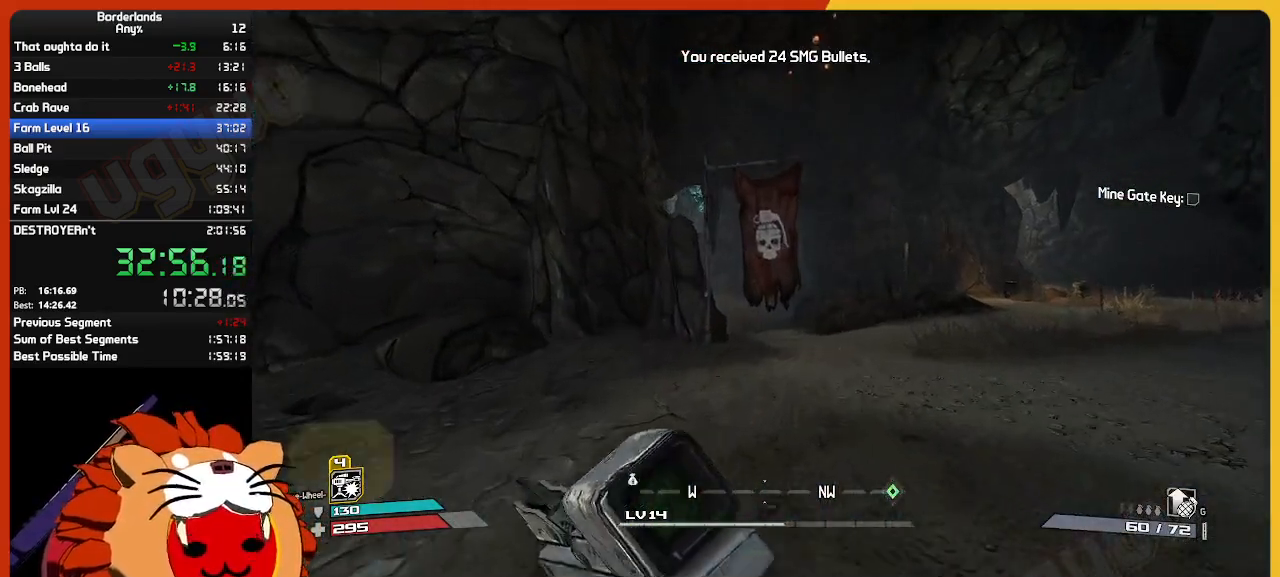
{"keys": ["w"], "mouse": [], "mouse_move": "still", "events": []}
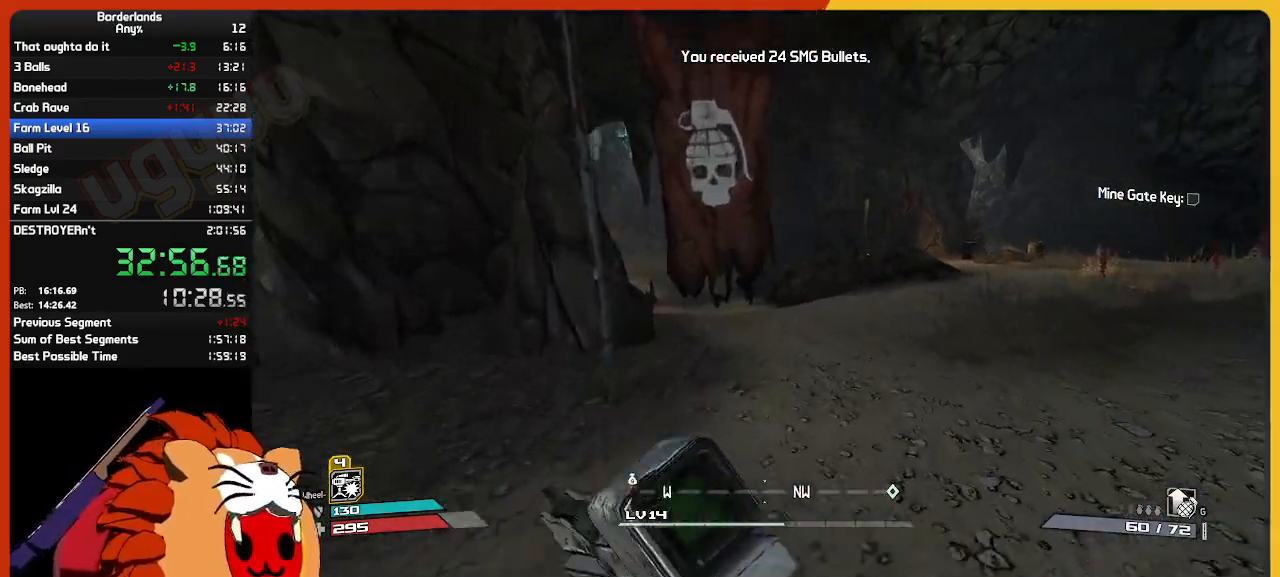
{"keys": ["w"], "mouse": [], "mouse_move": "still", "events": []}
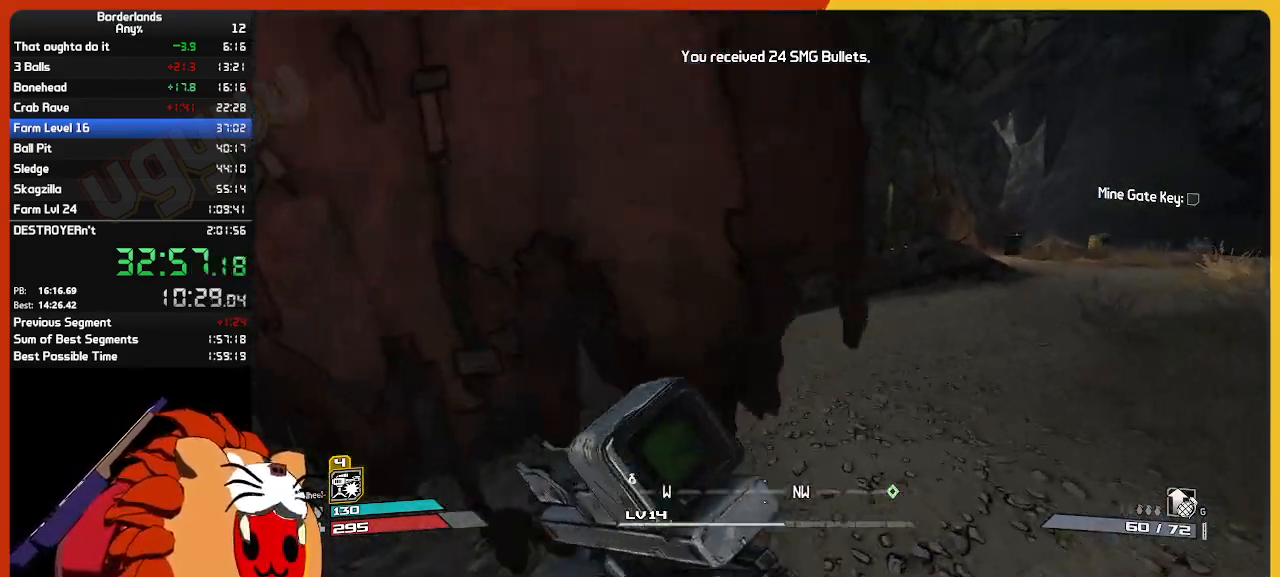
{"keys": ["w"], "mouse": [], "mouse_move": "left", "events": []}
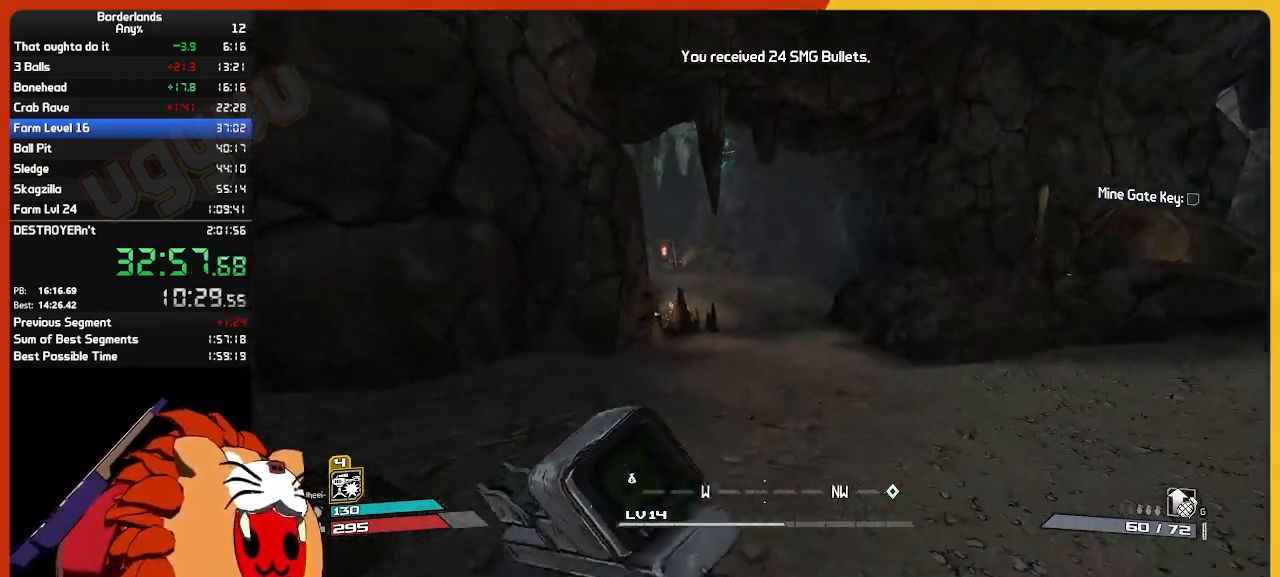
{"keys": ["w"], "mouse": [], "mouse_move": "still", "events": []}
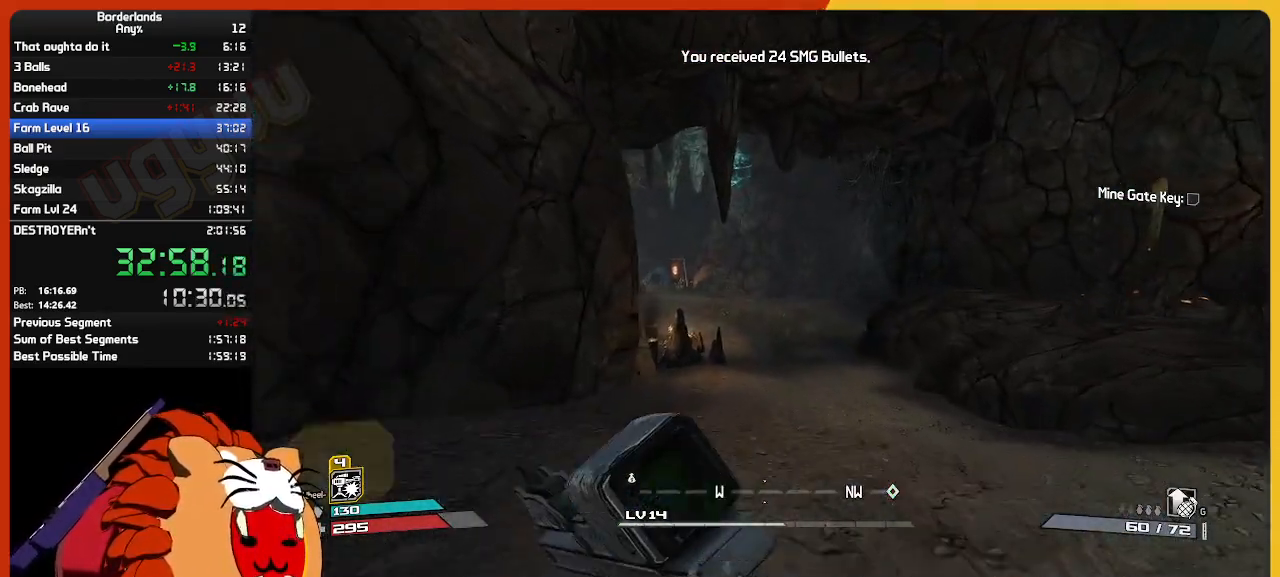
{"keys": ["w"], "mouse": [], "mouse_move": "still", "events": []}
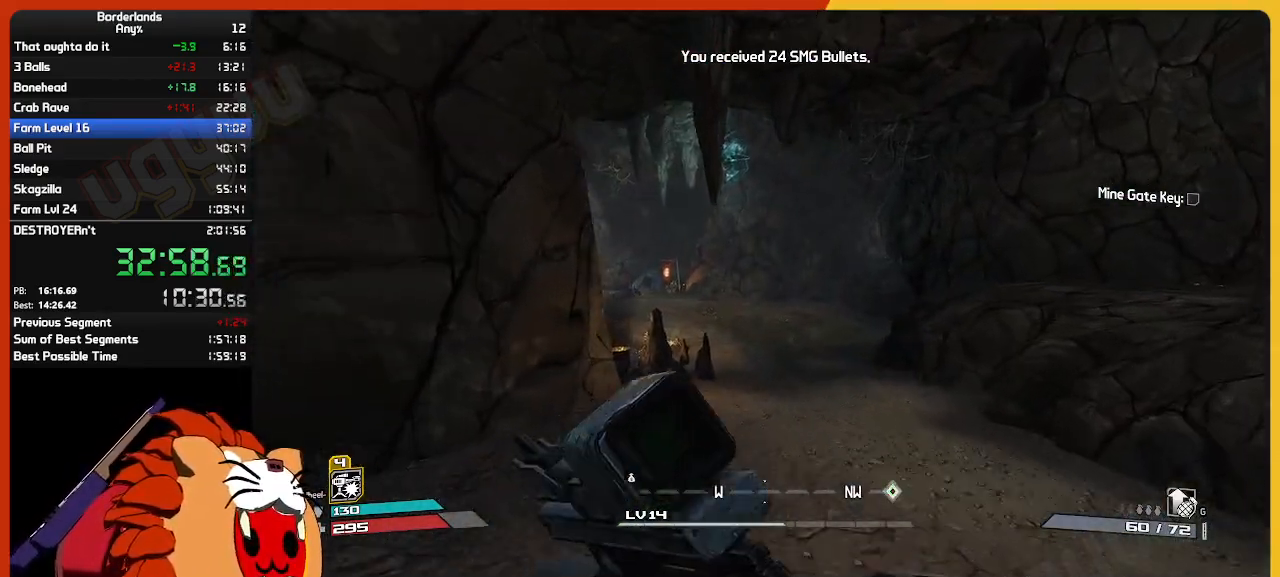
{"keys": ["w"], "mouse": [], "mouse_move": "still", "events": []}
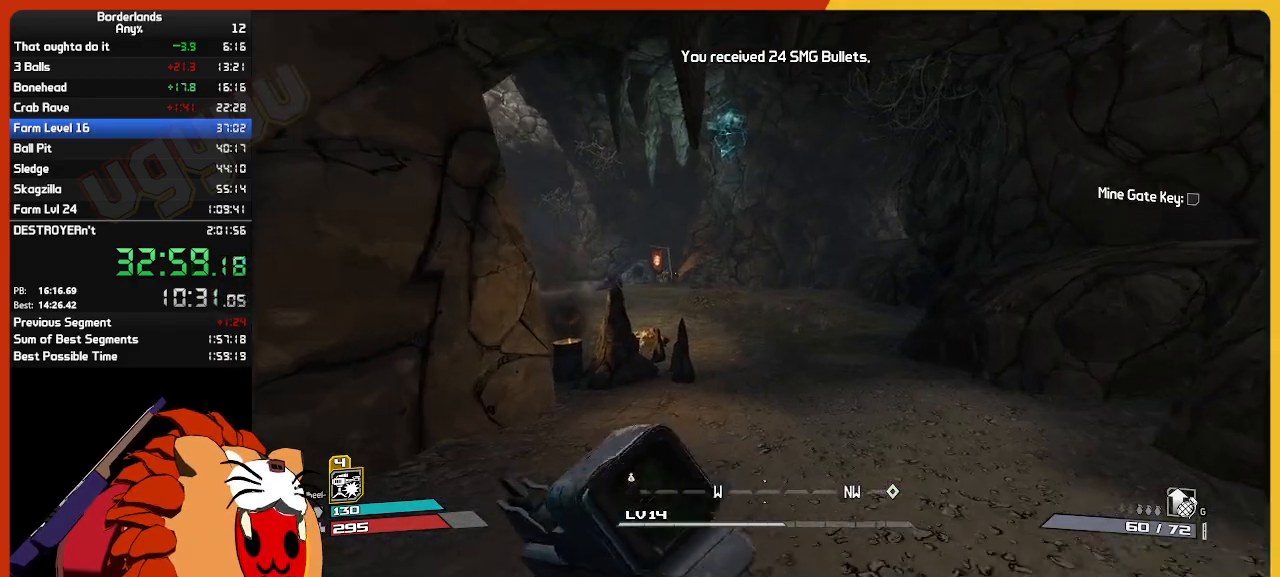
{"keys": ["w"], "mouse": [], "mouse_move": "still", "events": [[234, "space", "down"], [334, "space", "up"], [384, "g", "down"], [467, "g", "up"]]}
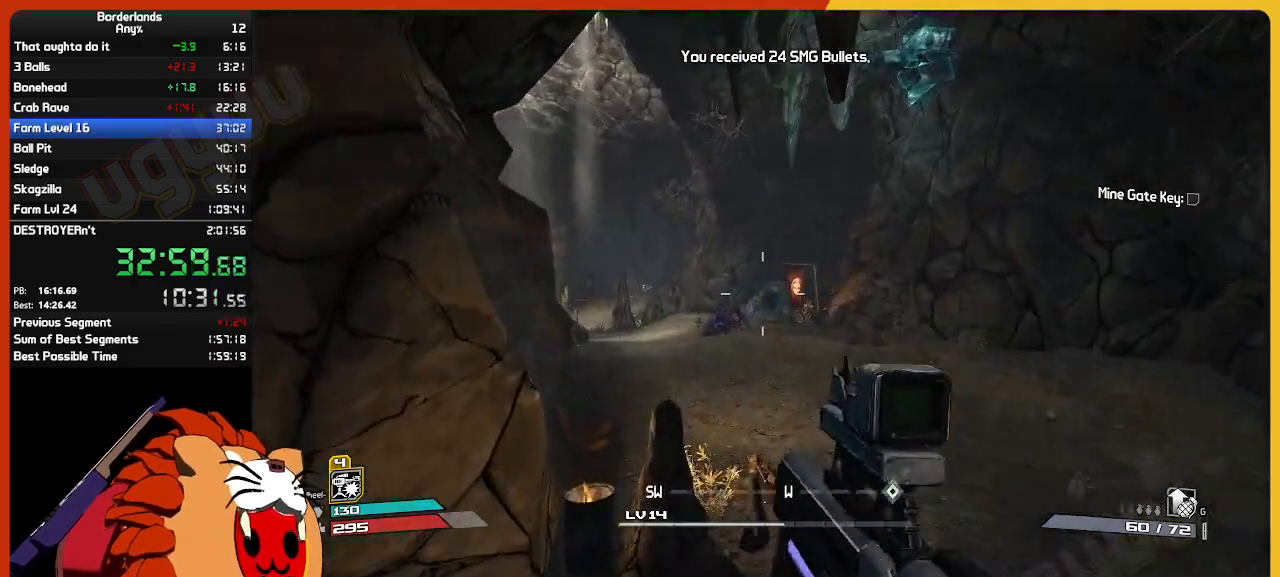
{"keys": ["d", "w"], "mouse": [], "mouse_move": "still", "events": [[250, "d", "down"]]}
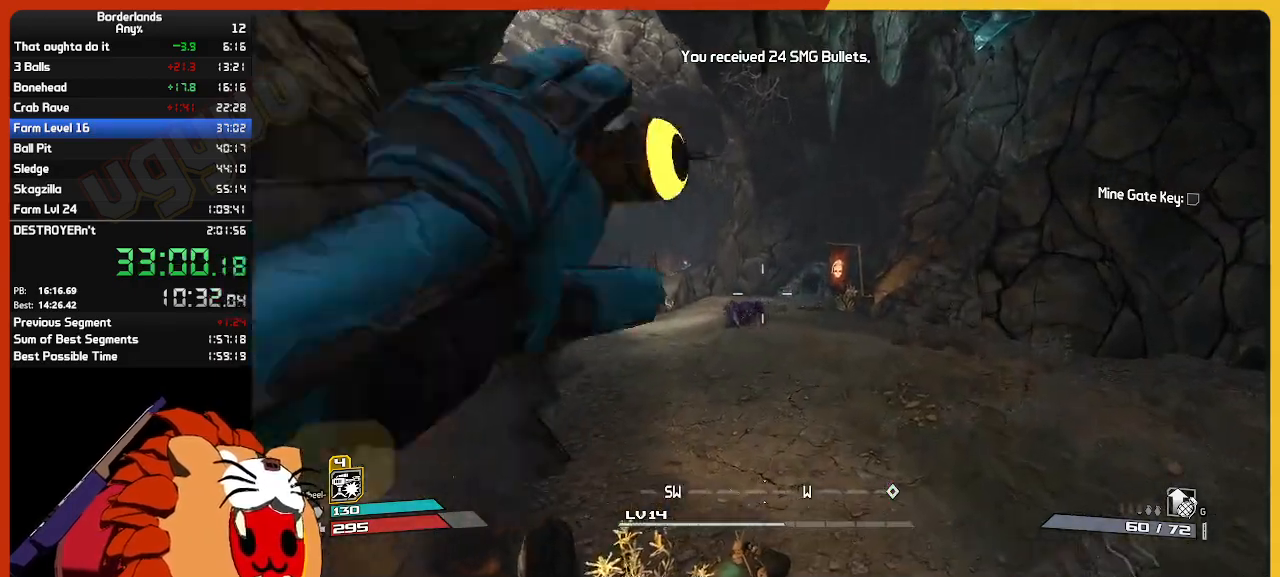
{"keys": ["w"], "mouse": [], "mouse_move": "still", "events": [[417, "d", "up"]]}
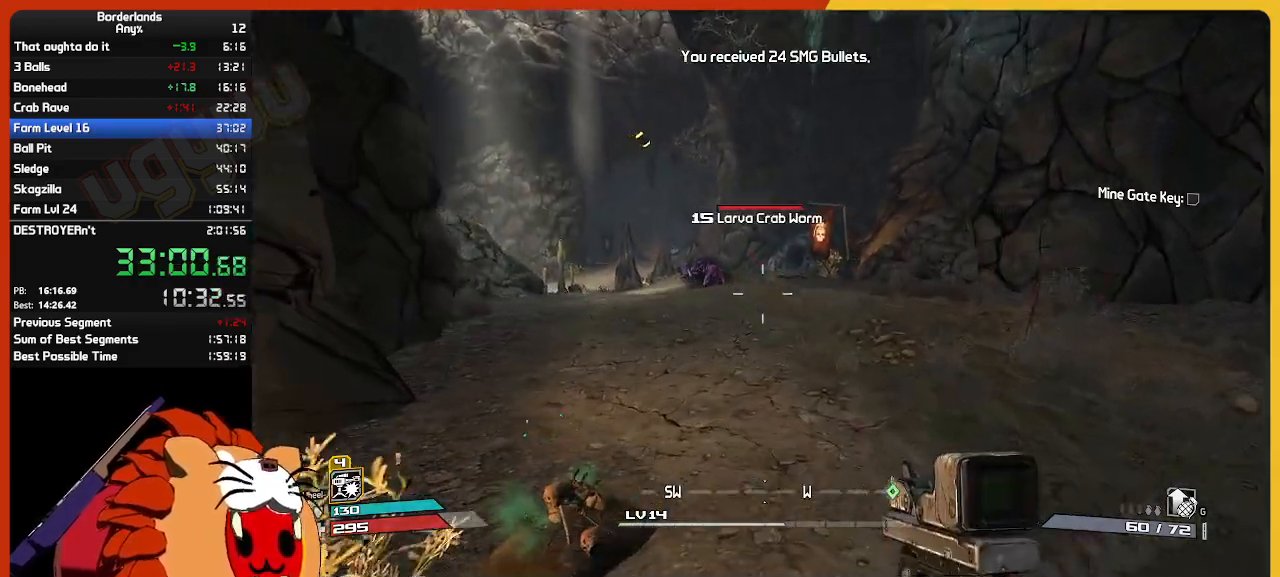
{"keys": ["w"], "mouse": [], "mouse_move": "still", "events": [[150, "a", "down"], [434, "a", "up"]]}
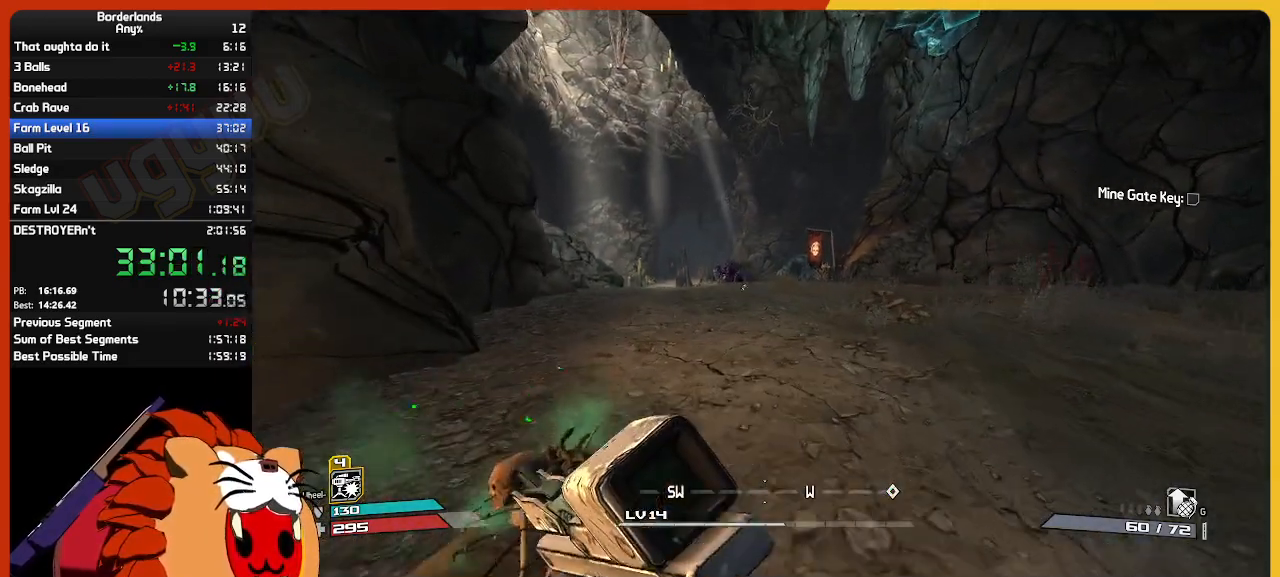
{"keys": ["a", "w"], "mouse": [], "mouse_move": "still", "events": [[167, "a", "down"]]}
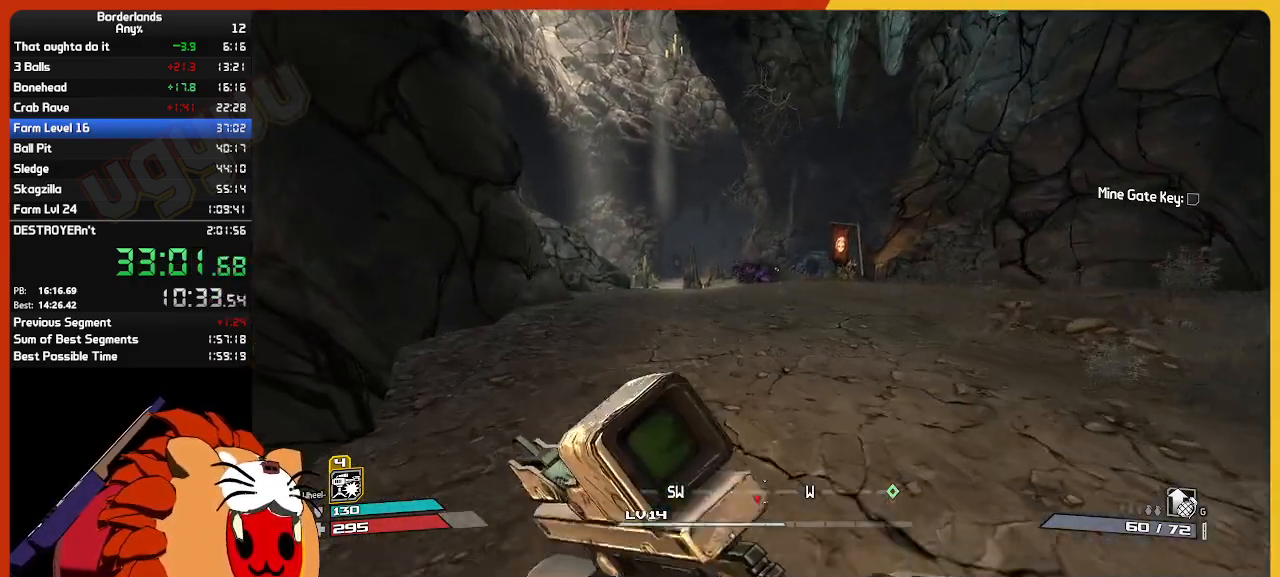
{"keys": ["d", "w"], "mouse": [], "mouse_move": "still", "events": [[500, "a", "up"], [500, "d", "down"]]}
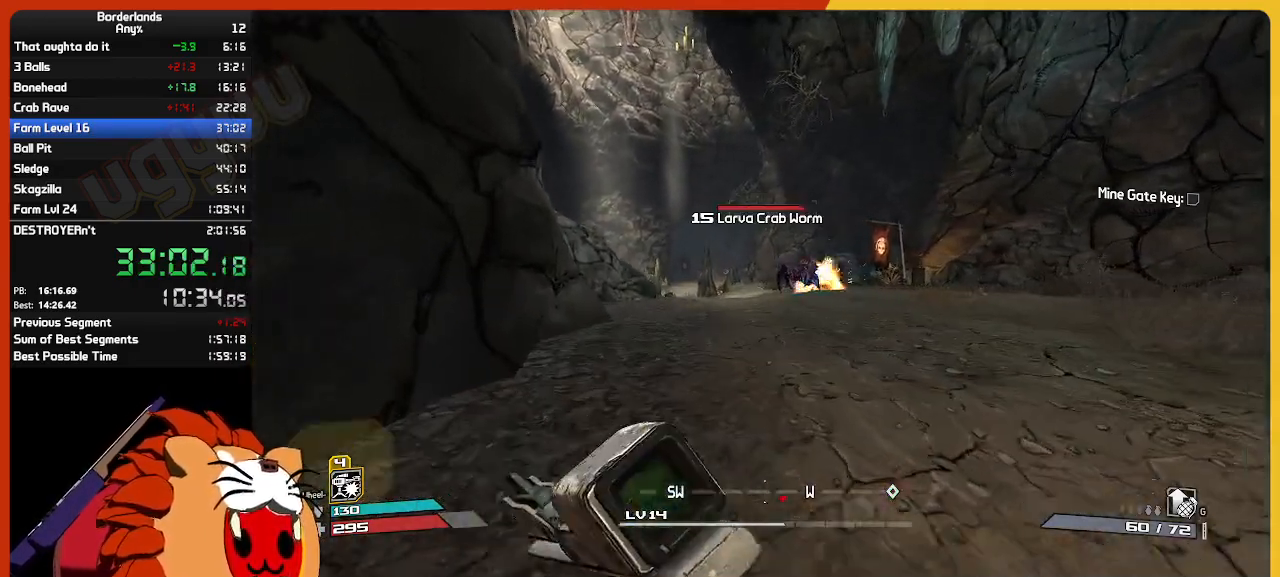
{"keys": ["d", "w"], "mouse": [], "mouse_move": "still", "events": []}
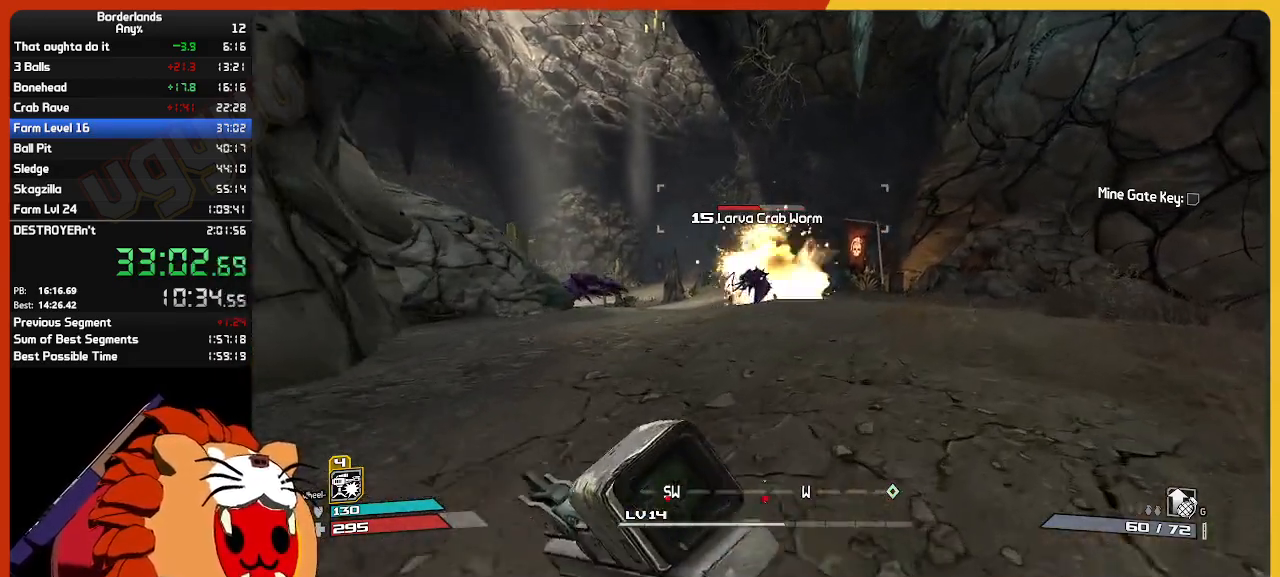
{"keys": ["a", "w"], "mouse": [], "mouse_move": "still", "events": [[17, "d", "up"], [67, "a", "down"]]}
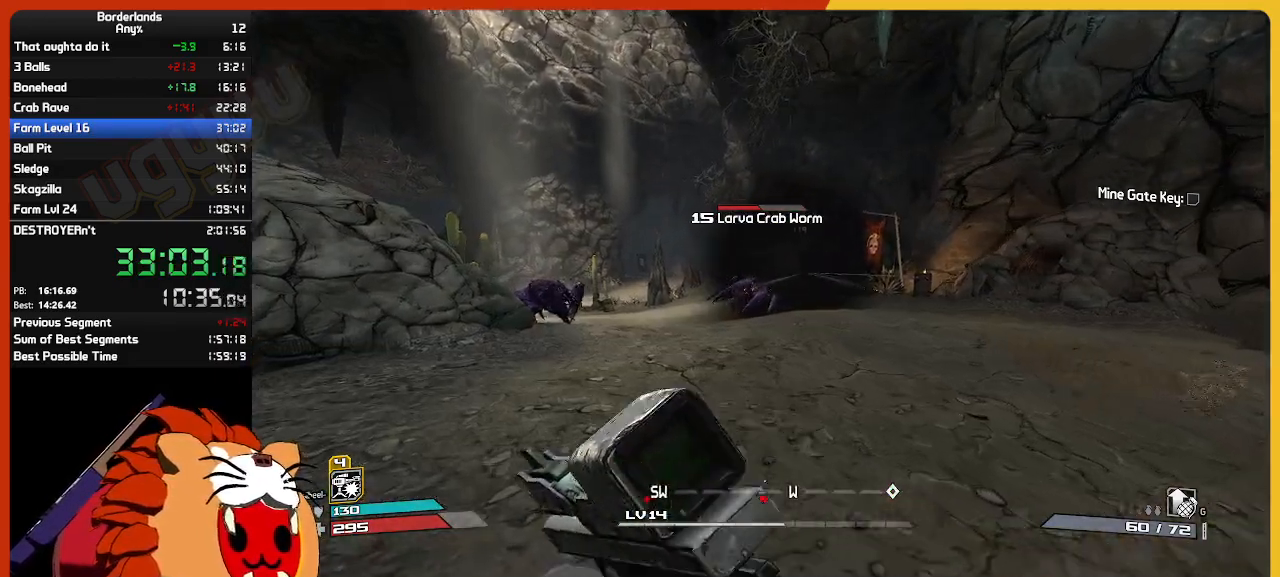
{"keys": ["w"], "mouse": [], "mouse_move": "still", "events": [[84, "w", "up"], [267, "w", "down"], [500, "a", "up"]]}
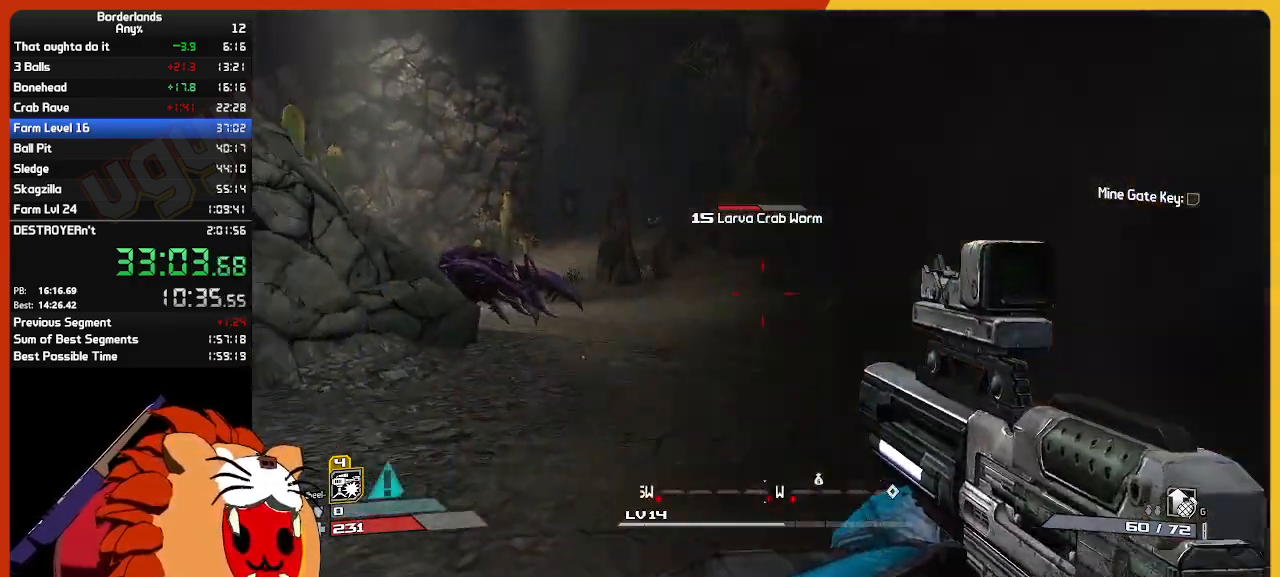
{"keys": ["d", "w"], "mouse": [], "mouse_move": "still"}
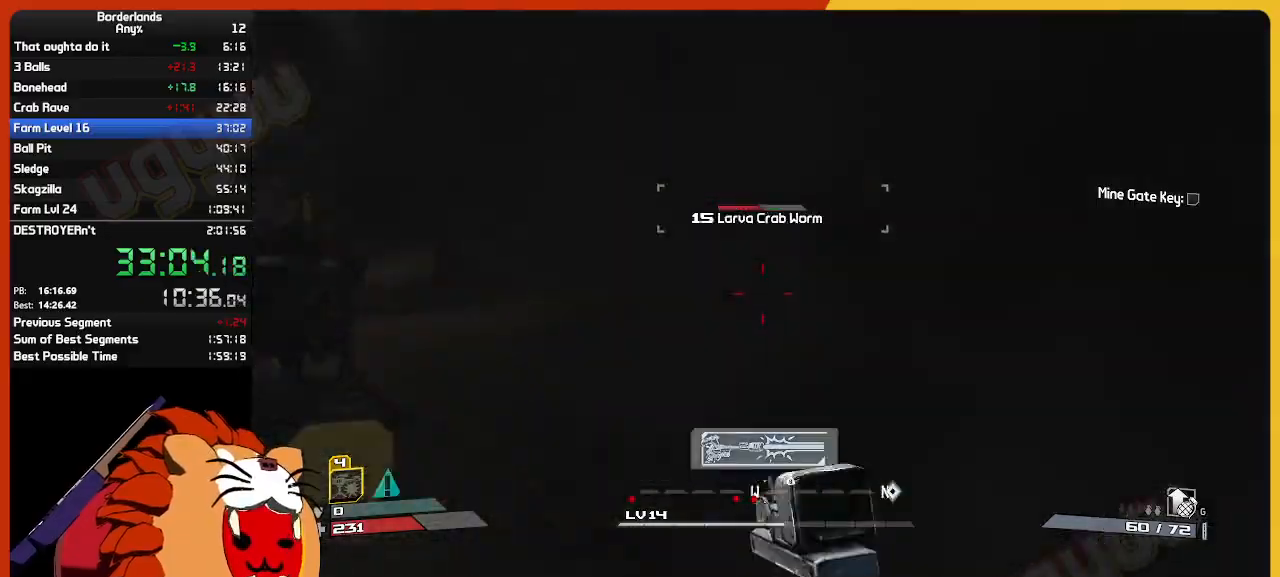
{"keys": [], "mouse": [], "mouse_move": "still", "events": [[117, "d", "up"], [167, "a", "down"], [267, "mouse_left", "down"], [300, "a", "up"], [350, "mouse_left", "up"], [450, "w", "up"]]}
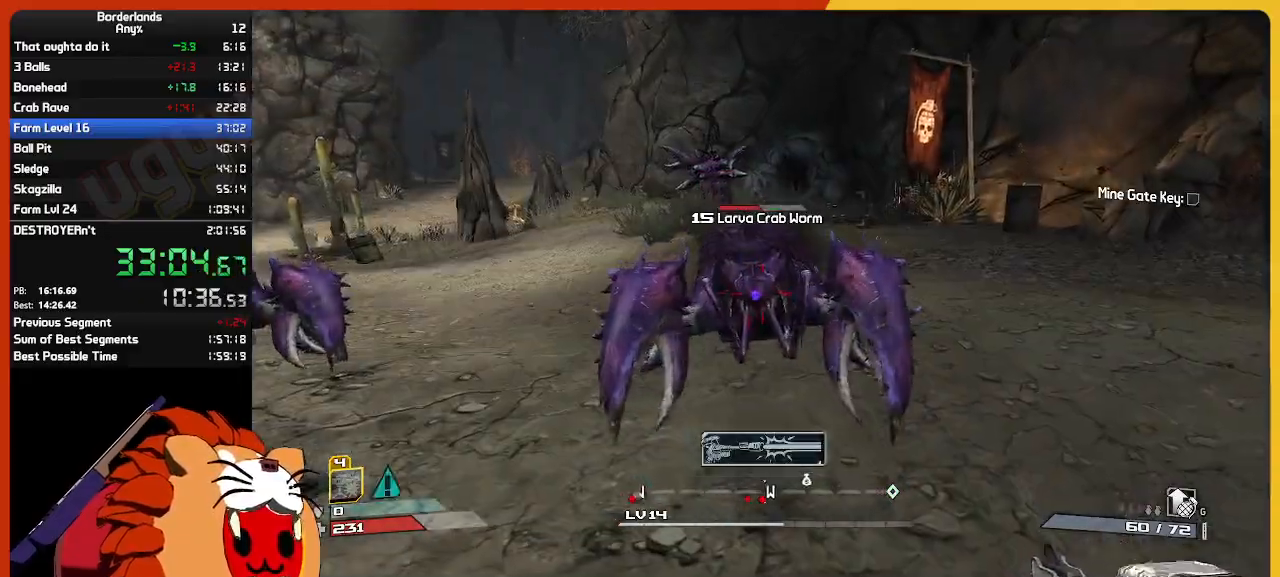
{"keys": [], "mouse": ["left"], "mouse_move": "still", "events": [[34, "s", "down"], [184, "mouse_left", "down"], [500, "s", "up"]]}
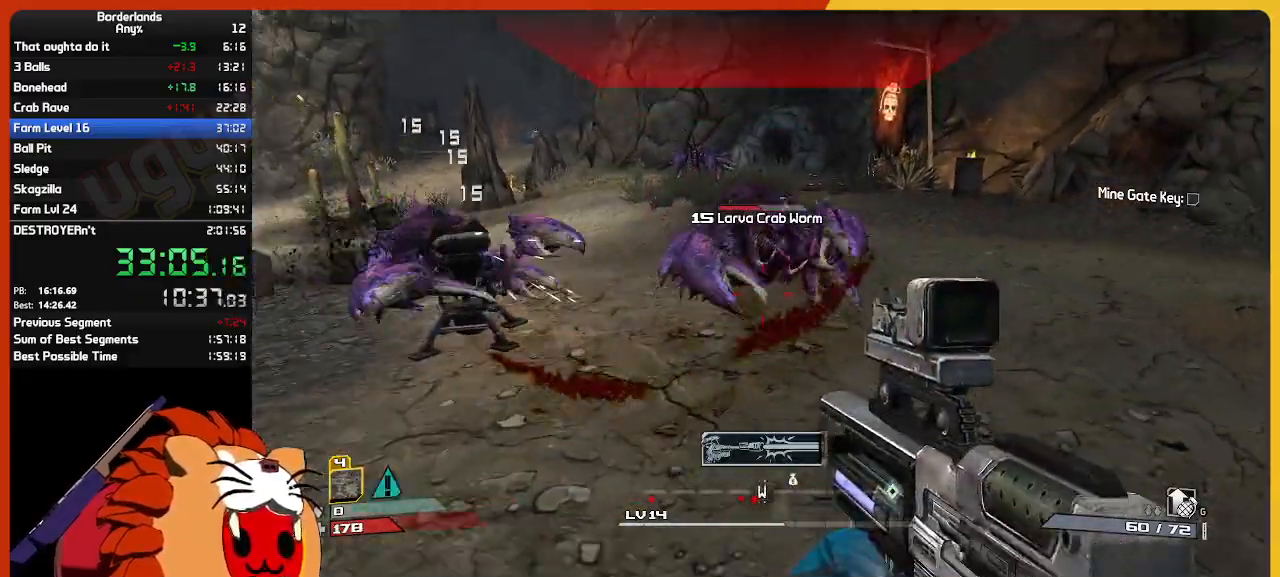
{"keys": ["w"], "mouse": ["right"], "mouse_move": "still", "events": [[50, "mouse_left", "up"], [150, "w", "down"], [334, "mouse_right", "down"]]}
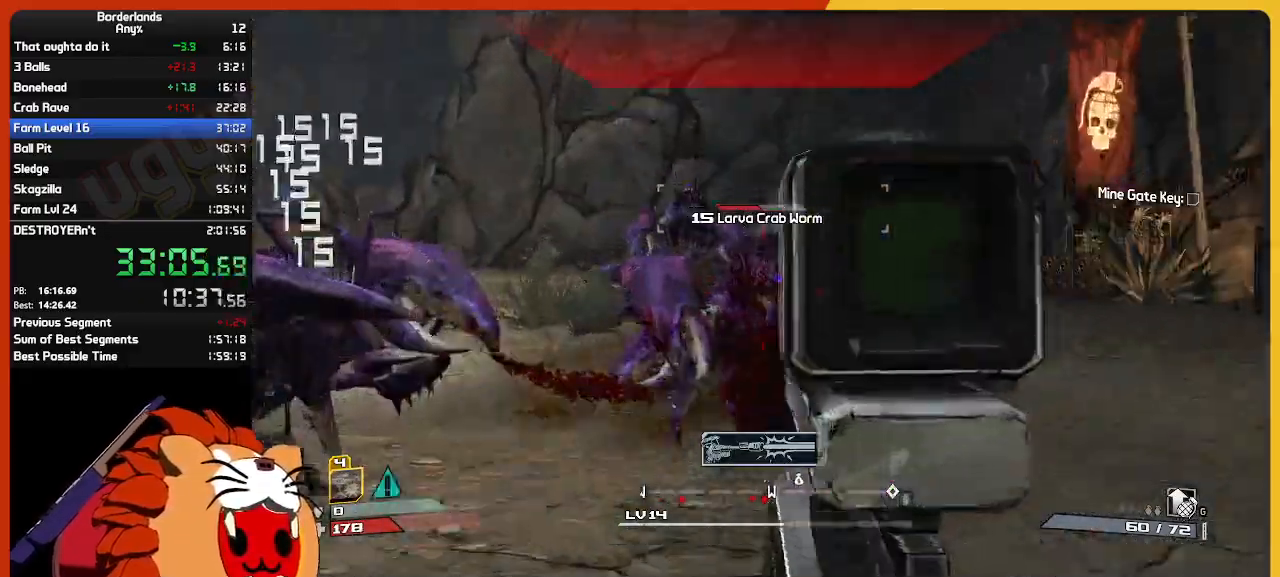
{"keys": ["w"], "mouse": ["left", "right"], "mouse_move": "down", "events": [[34, "mouse_left", "down"]]}
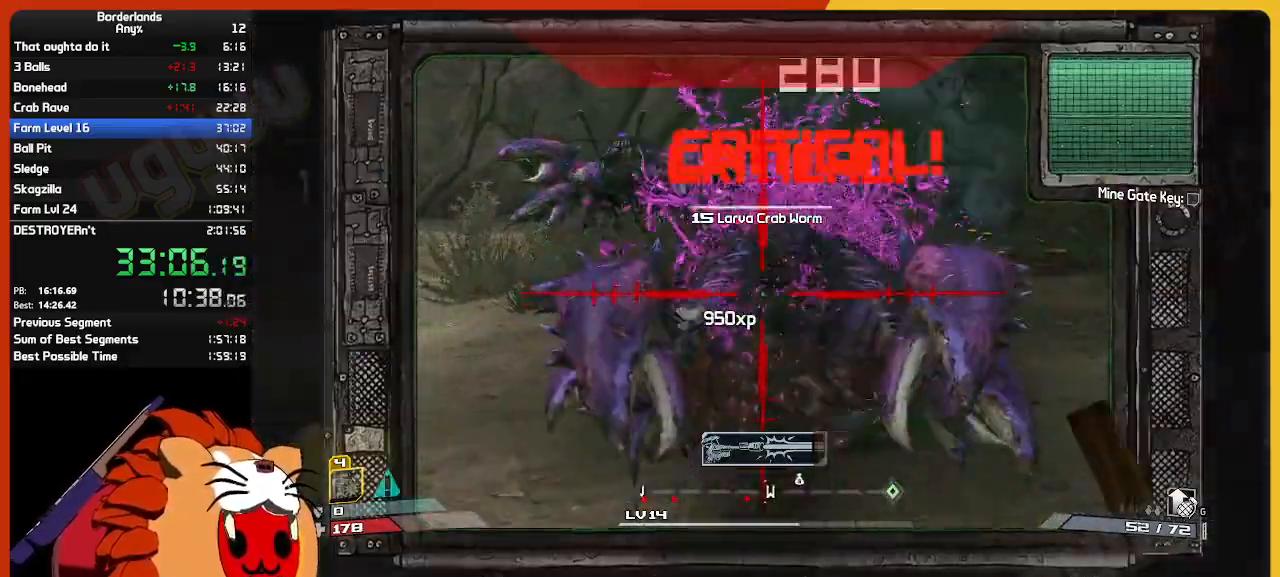
{"keys": ["w"], "mouse": [], "mouse_move": "still", "events": [[84, "mouse_left", "up"], [134, "mouse_right", "up"], [184, "d", "down"], [267, "shift", "down"], [417, "shift", "up"], [467, "d", "up"]]}
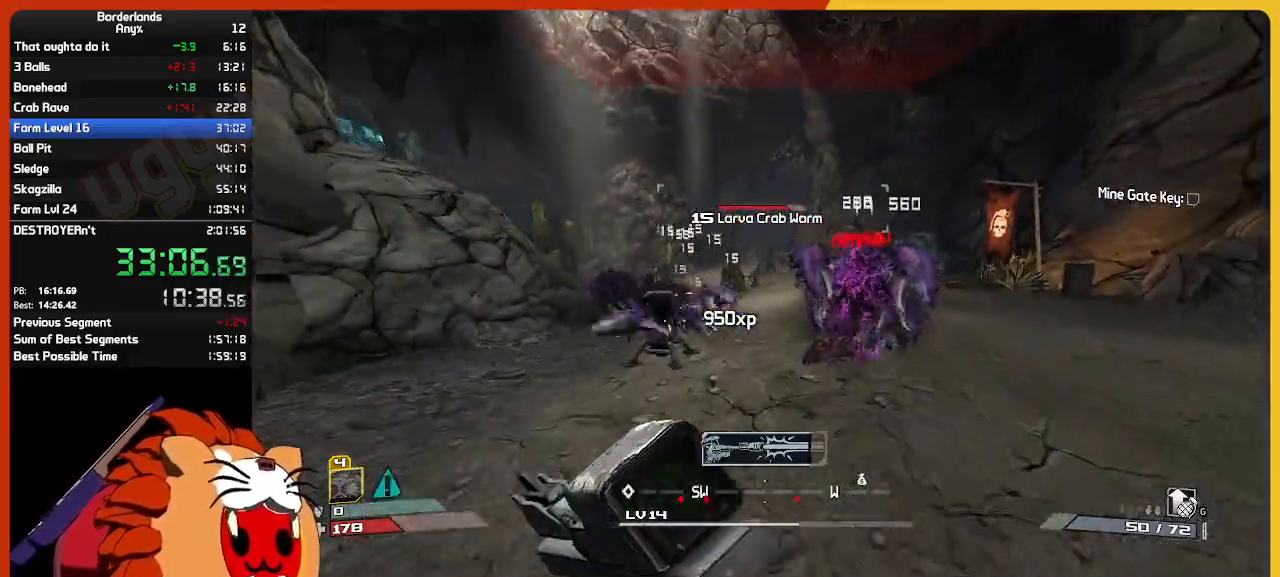
{"keys": ["d", "s"], "mouse": [], "mouse_move": "left", "events": [[250, "w", "up"], [284, "a", "down"], [384, "a", "up"], [384, "d", "down"], [384, "s", "down"]]}
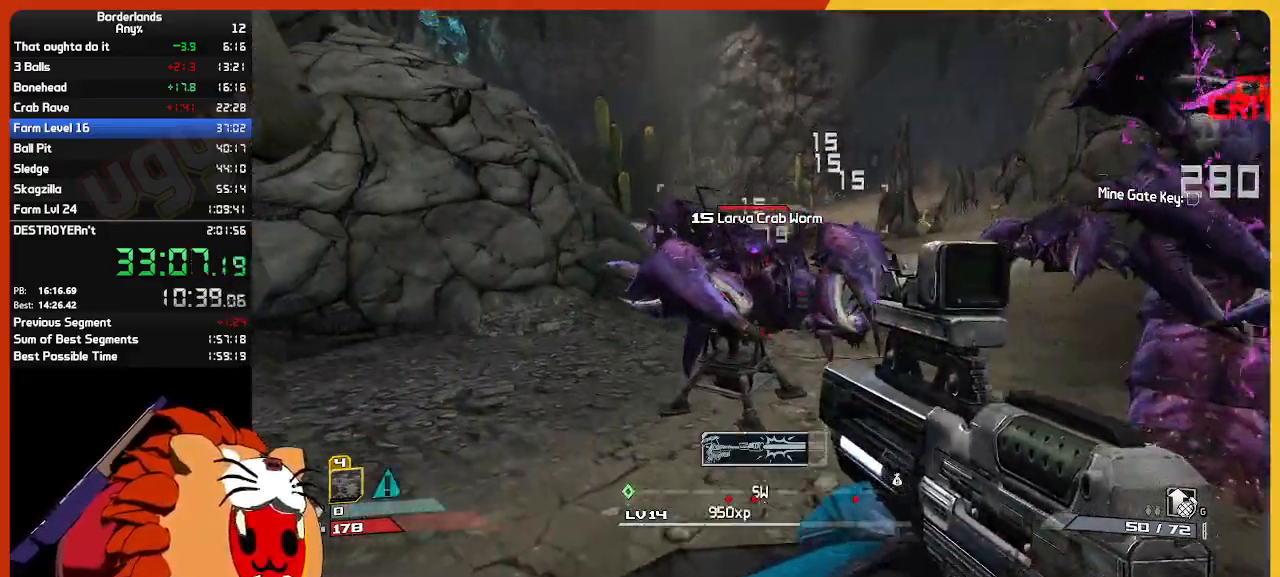
{"keys": ["s"], "mouse": ["left", "right"], "mouse_move": "down-left", "events": [[17, "s", "up"], [67, "d", "up"], [67, "mouse_right", "down"], [217, "d", "down"], [250, "mouse_left", "down"], [300, "d", "up"], [350, "s", "down"]]}
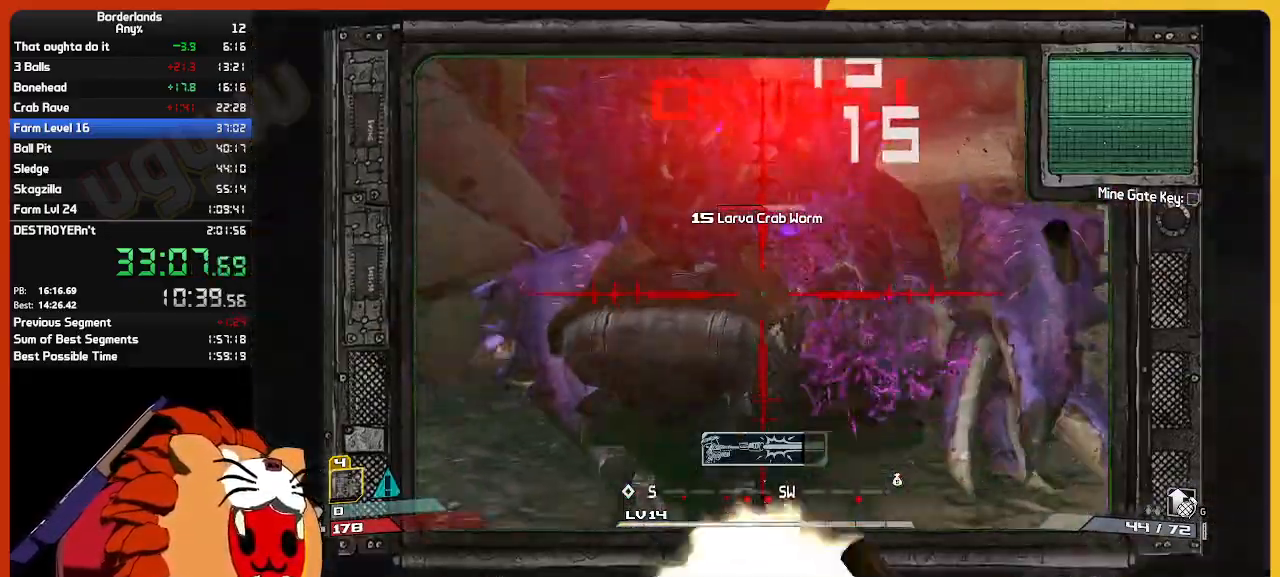
{"keys": [], "mouse": ["left", "right"], "mouse_move": "still", "events": [[84, "d", "down"], [84, "s", "up"], [267, "w", "down"], [367, "d", "up"], [467, "w", "up"]]}
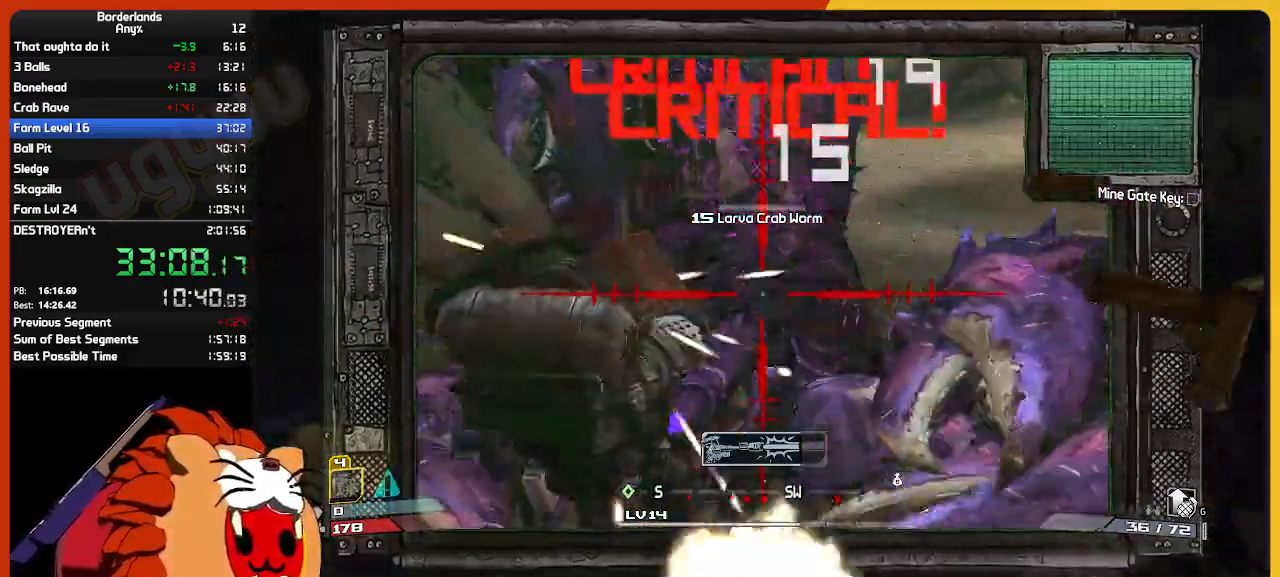
{"keys": ["s"], "mouse": [], "mouse_move": "still", "events": [[50, "s", "down"], [100, "mouse_right", "up"], [150, "mouse_left", "up"], [200, "g", "down"], [250, "g", "up"]]}
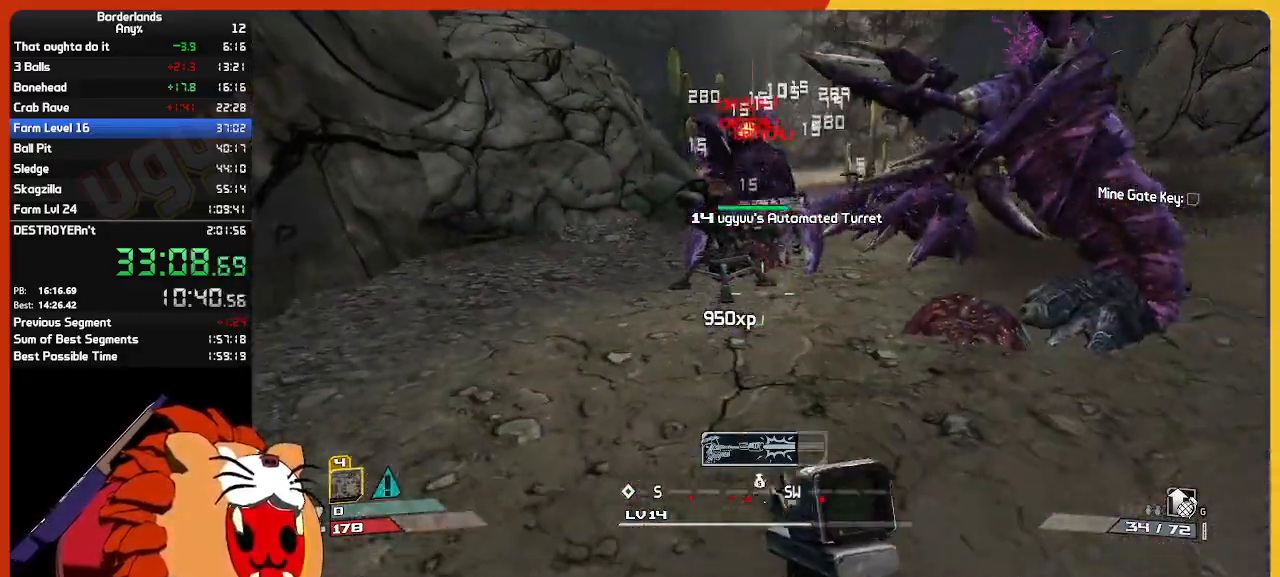
{"keys": ["s"], "mouse": [], "mouse_move": "still", "events": [[67, "d", "down"], [400, "d", "up"]]}
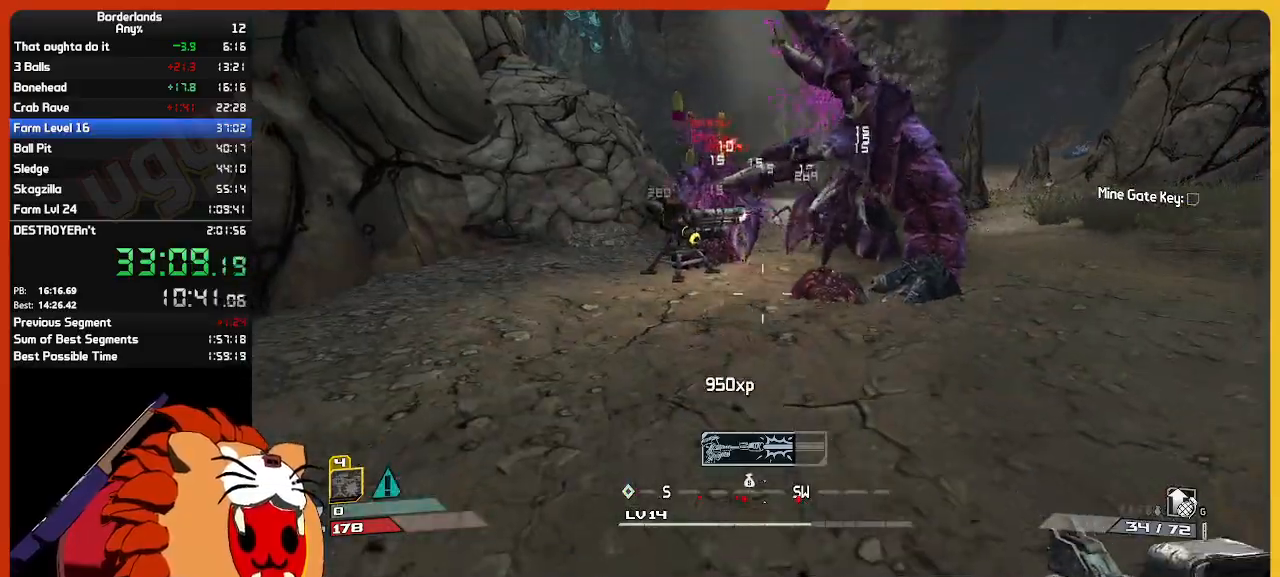
{"keys": ["w"], "mouse": [], "mouse_move": "right", "events": [[34, "d", "down"], [84, "s", "up"], [317, "w", "down"], [467, "d", "up"]]}
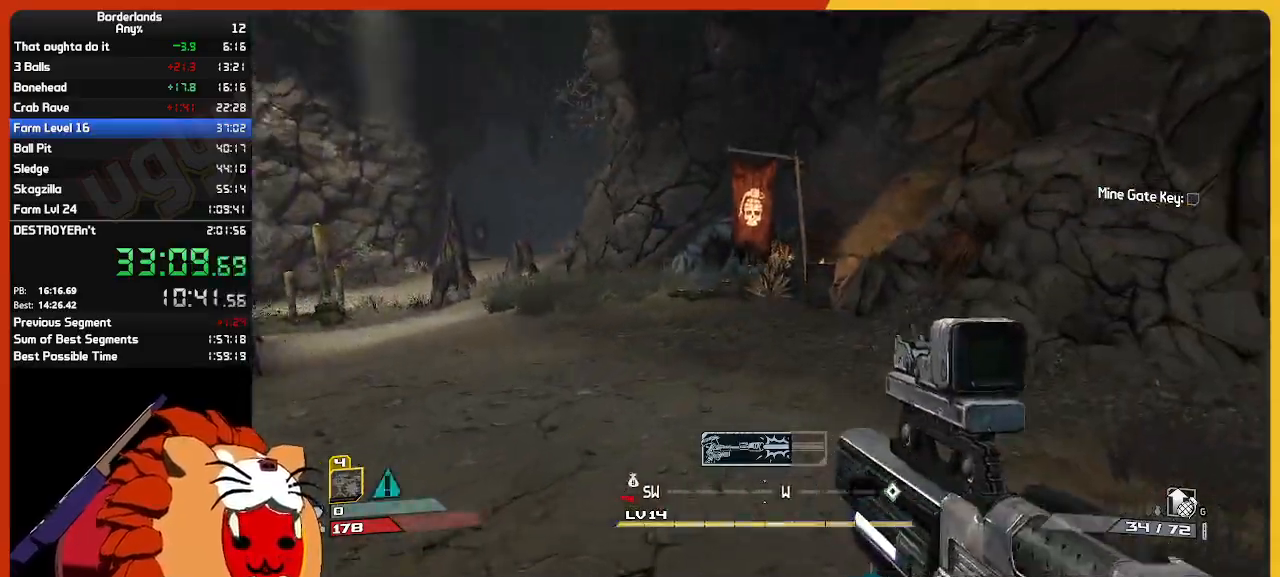
{"keys": ["w"], "mouse": [], "mouse_move": "left", "events": [[17, "shift", "down"], [150, "shift", "up"], [384, "r", "down"], [484, "r", "up"]]}